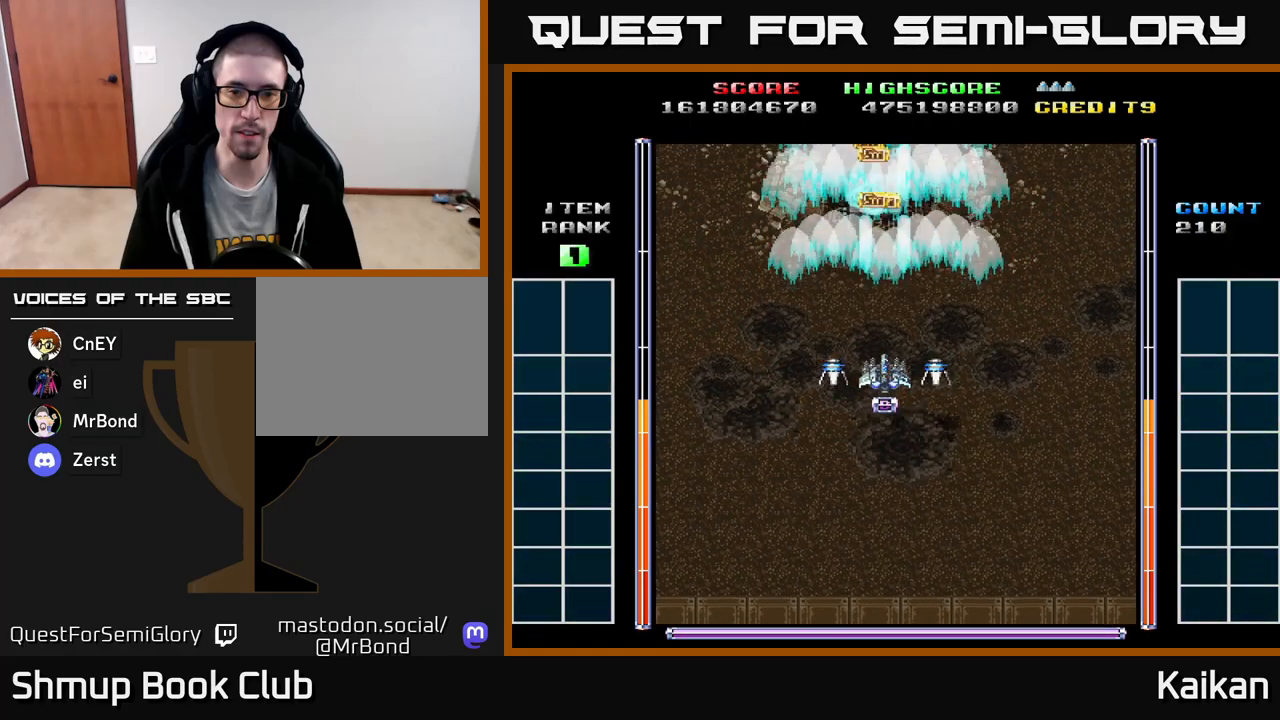
Gameplay with a controller (Xbox layout); each line is a JSON object with the inputs held at the frame after it. "events" lists button and stick changes between this image and that frame as [ms after this image, input, new state], when the widget could be followed in between. Not read: right_stick.
{"buttons": [], "left_stick": "center", "events": [[17, "X", "up"], [33, "A", "up"]]}
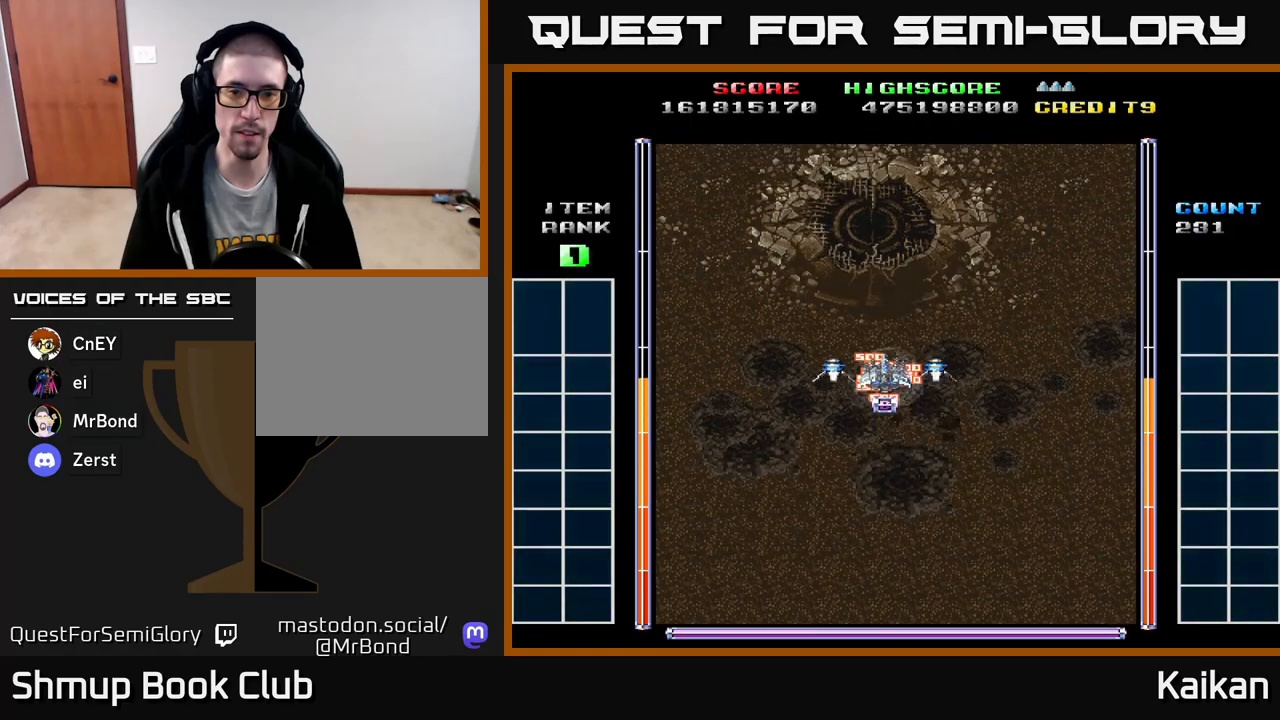
{"buttons": ["A", "X"], "left_stick": "center", "events": [[67, "A", "down"], [283, "X", "down"]]}
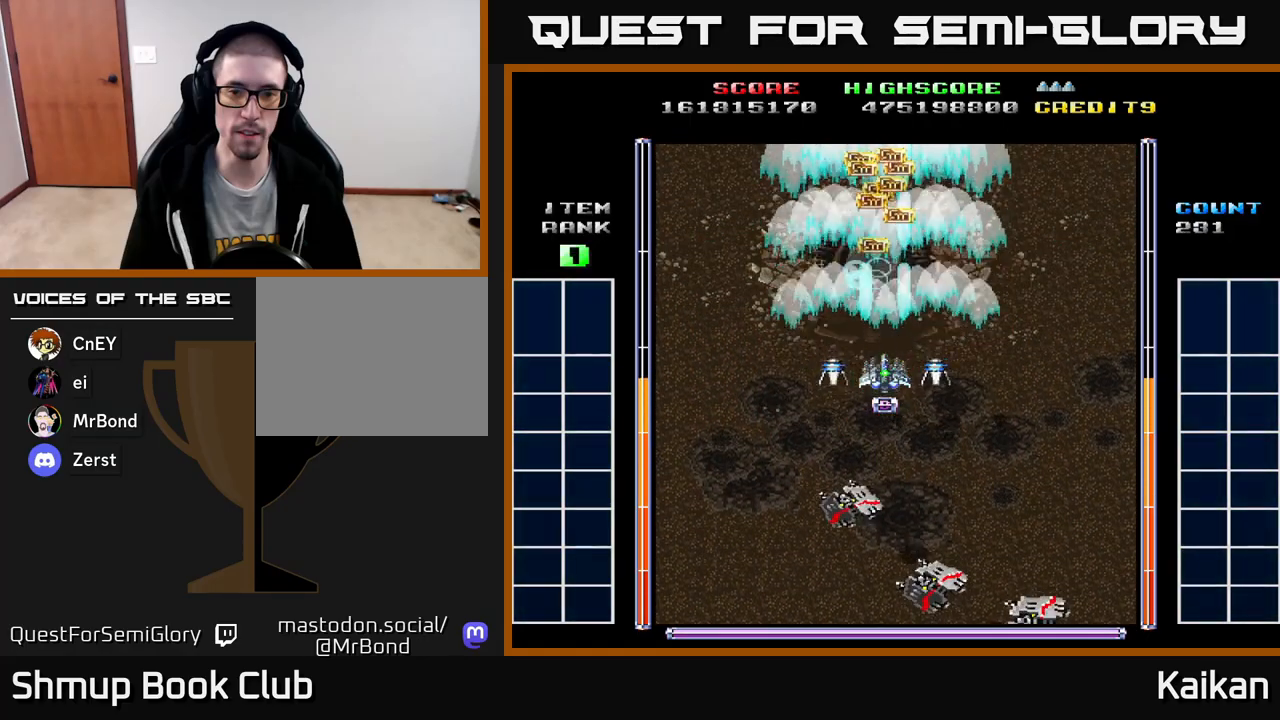
{"buttons": [], "left_stick": "center", "events": [[167, "X", "up"], [183, "A", "up"]]}
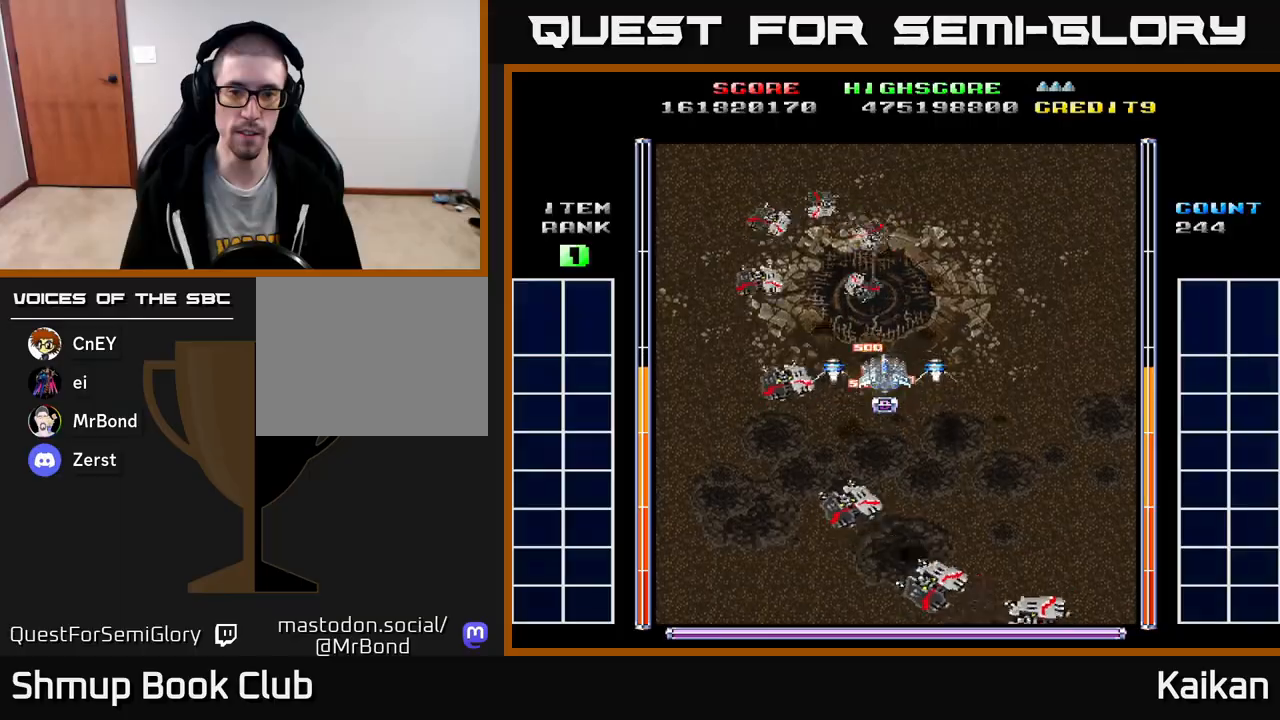
{"buttons": ["A", "X"], "left_stick": "center", "events": [[183, "A", "down"], [417, "X", "down"]]}
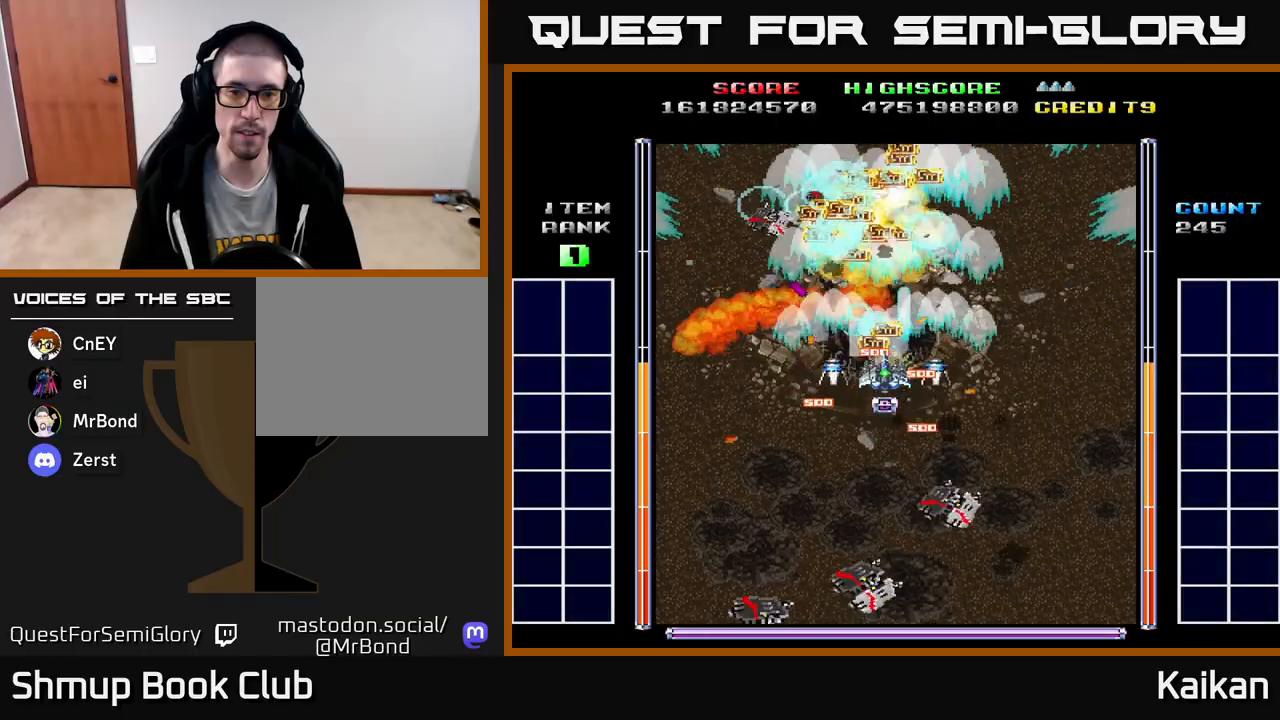
{"buttons": ["A", "X"], "left_stick": "center", "events": [[83, "DPAD_DOWN", "down"], [483, "DPAD_DOWN", "up"]]}
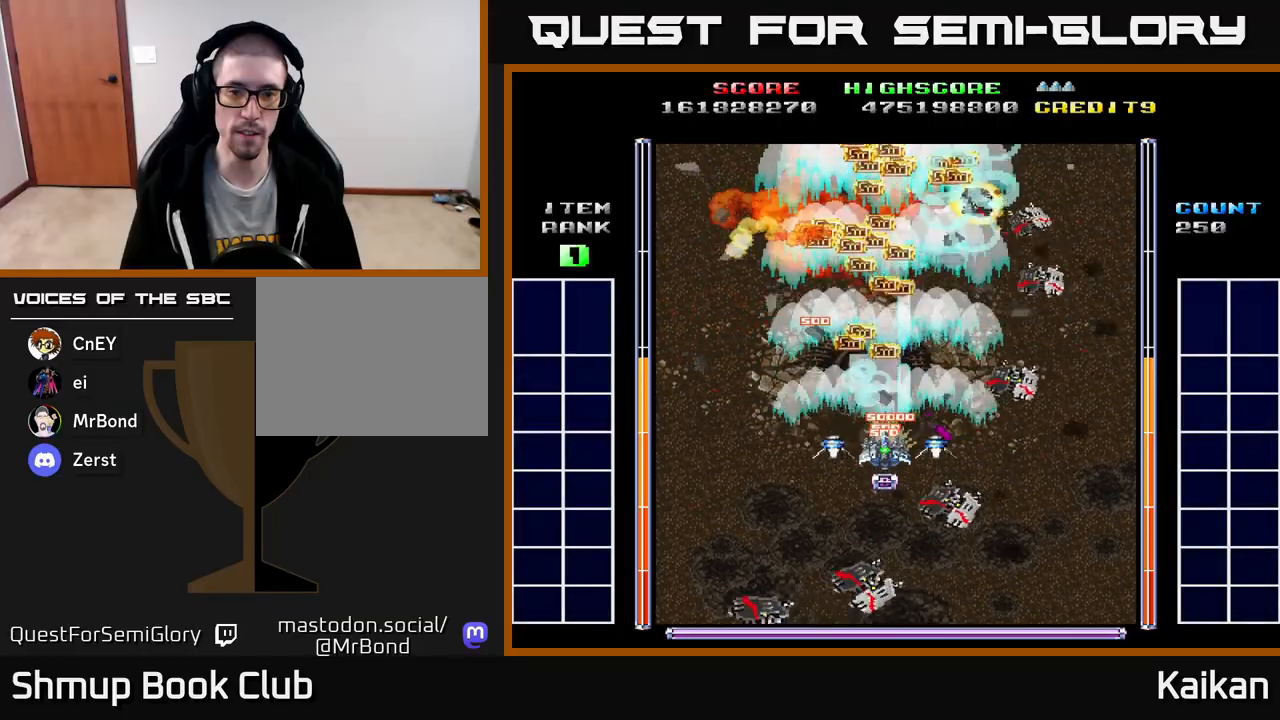
{"buttons": ["A", "X"], "left_stick": "center", "events": [[283, "DPAD_DOWN", "down"], [350, "DPAD_DOWN", "up"]]}
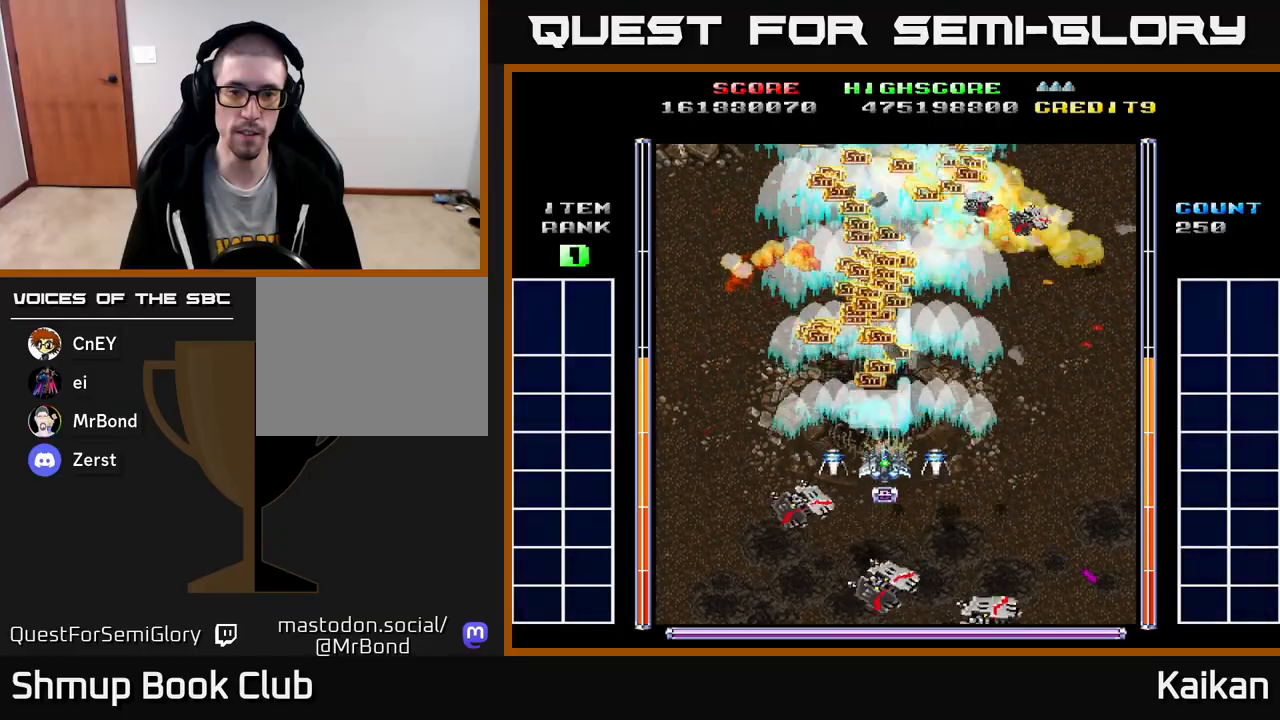
{"buttons": ["A", "X", "DPAD_DOWN"], "left_stick": "center", "events": [[167, "DPAD_UP", "down"], [367, "DPAD_LEFT", "down"], [417, "DPAD_UP", "up"], [483, "DPAD_DOWN", "down"], [483, "DPAD_LEFT", "up"]]}
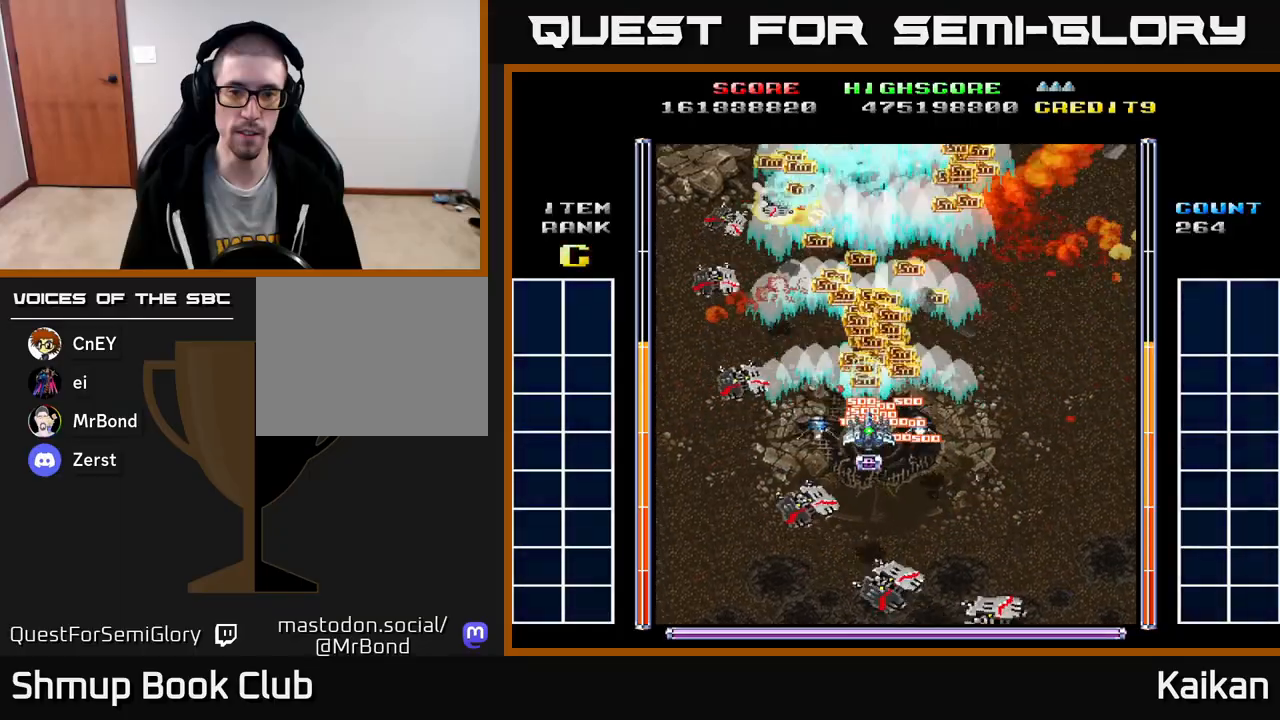
{"buttons": ["A", "X"], "left_stick": "center", "events": [[33, "DPAD_RIGHT", "down"], [200, "DPAD_RIGHT", "up"], [233, "DPAD_LEFT", "down"], [300, "DPAD_LEFT", "up"], [417, "DPAD_DOWN", "up"]]}
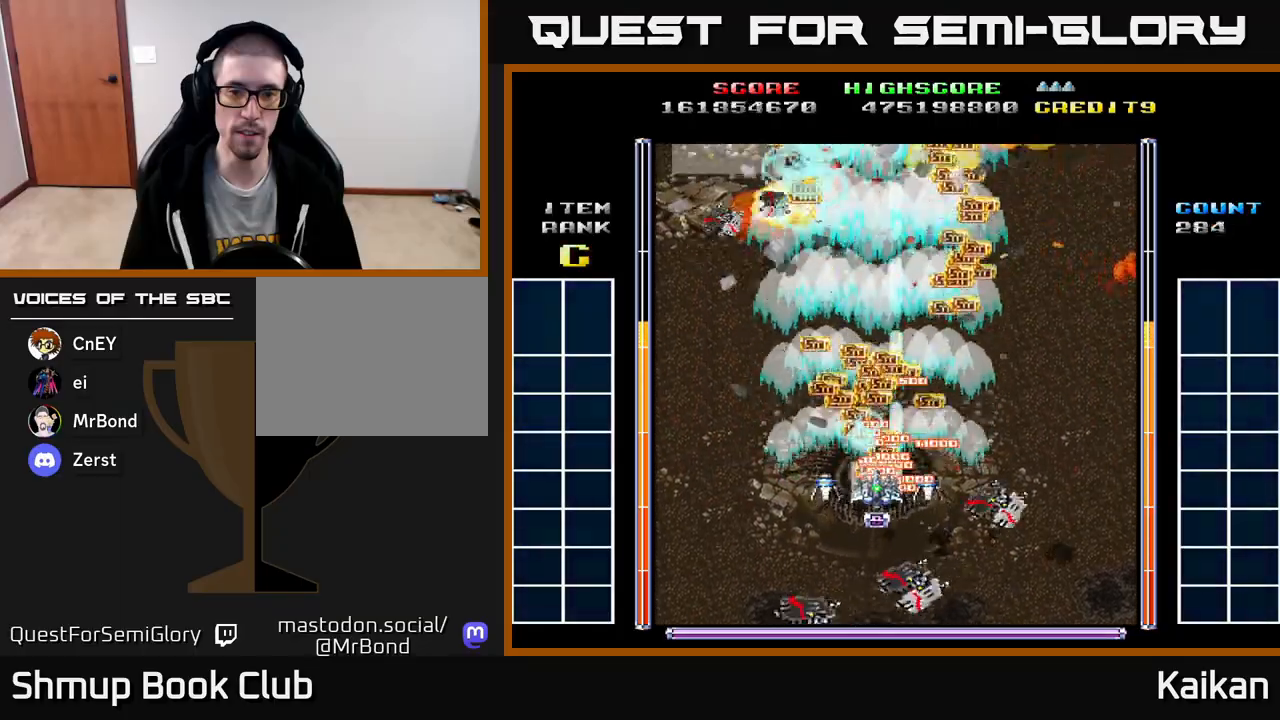
{"buttons": ["A", "X", "DPAD_DOWN"], "left_stick": "center", "events": [[500, "DPAD_DOWN", "down"]]}
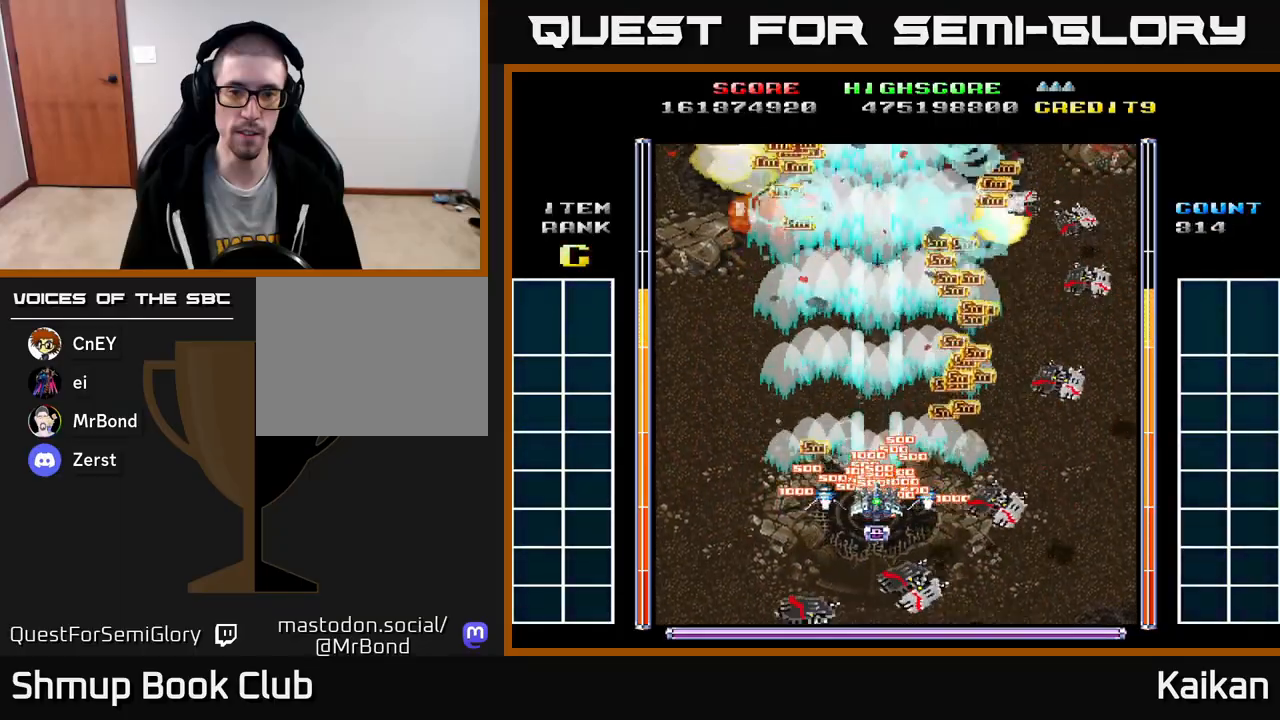
{"buttons": ["A", "X", "DPAD_DOWN", "DPAD_RIGHT"], "left_stick": "center", "events": [[117, "DPAD_DOWN", "up"], [317, "DPAD_LEFT", "down"], [350, "DPAD_DOWN", "down"], [417, "DPAD_LEFT", "up"], [467, "DPAD_RIGHT", "down"]]}
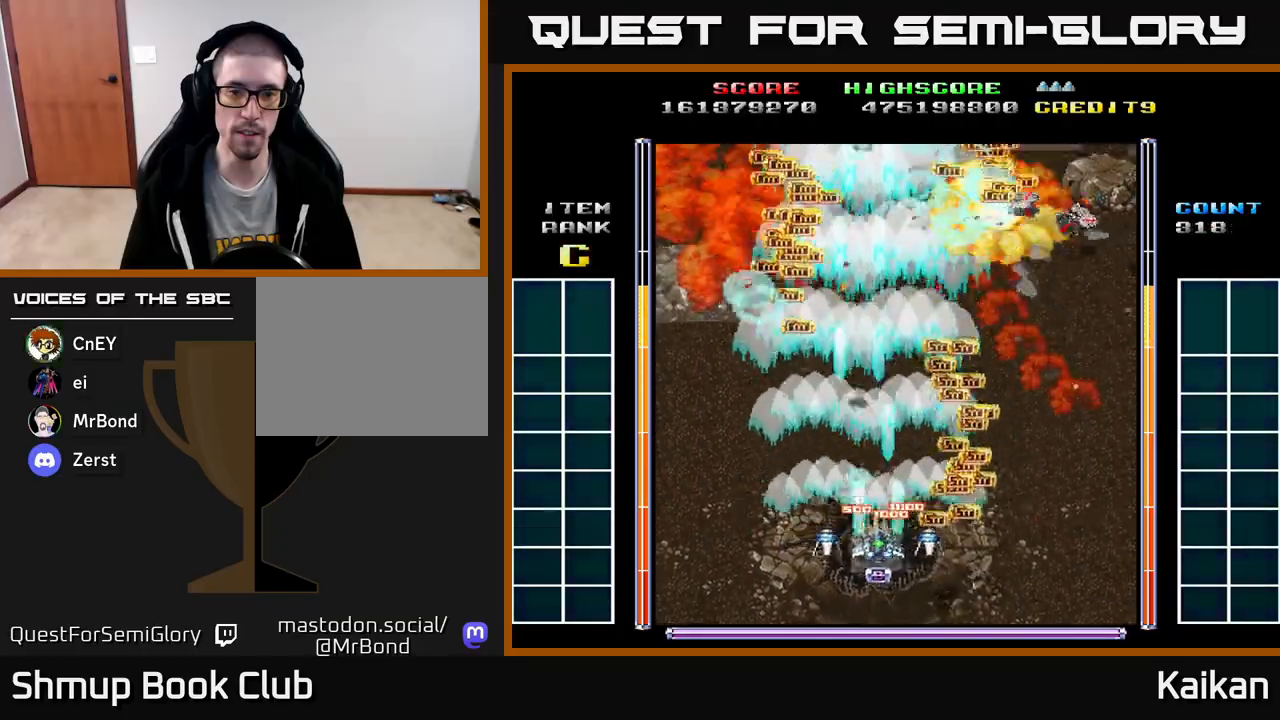
{"buttons": ["A", "DPAD_LEFT"], "left_stick": "center", "events": [[100, "DPAD_RIGHT", "up"], [200, "DPAD_RIGHT", "down"], [233, "DPAD_DOWN", "up"], [233, "X", "up"], [417, "DPAD_RIGHT", "up"], [450, "DPAD_LEFT", "down"]]}
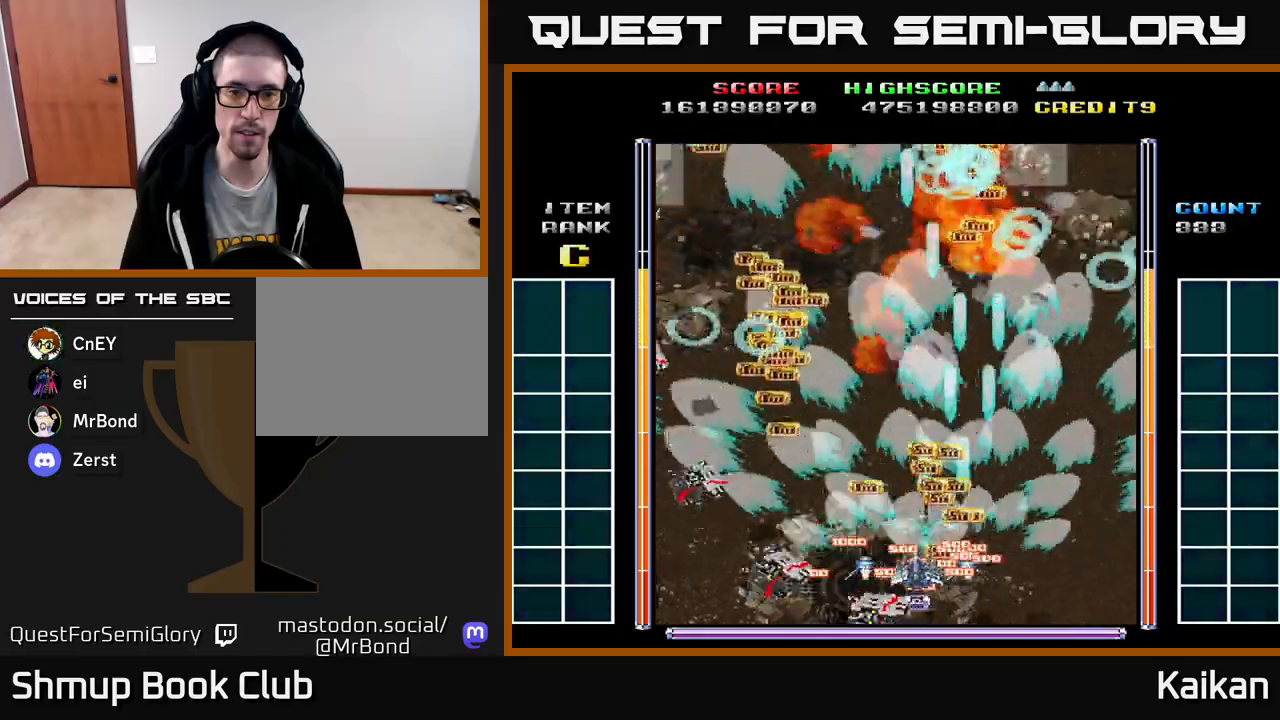
{"buttons": ["A", "DPAD_LEFT"], "left_stick": "center"}
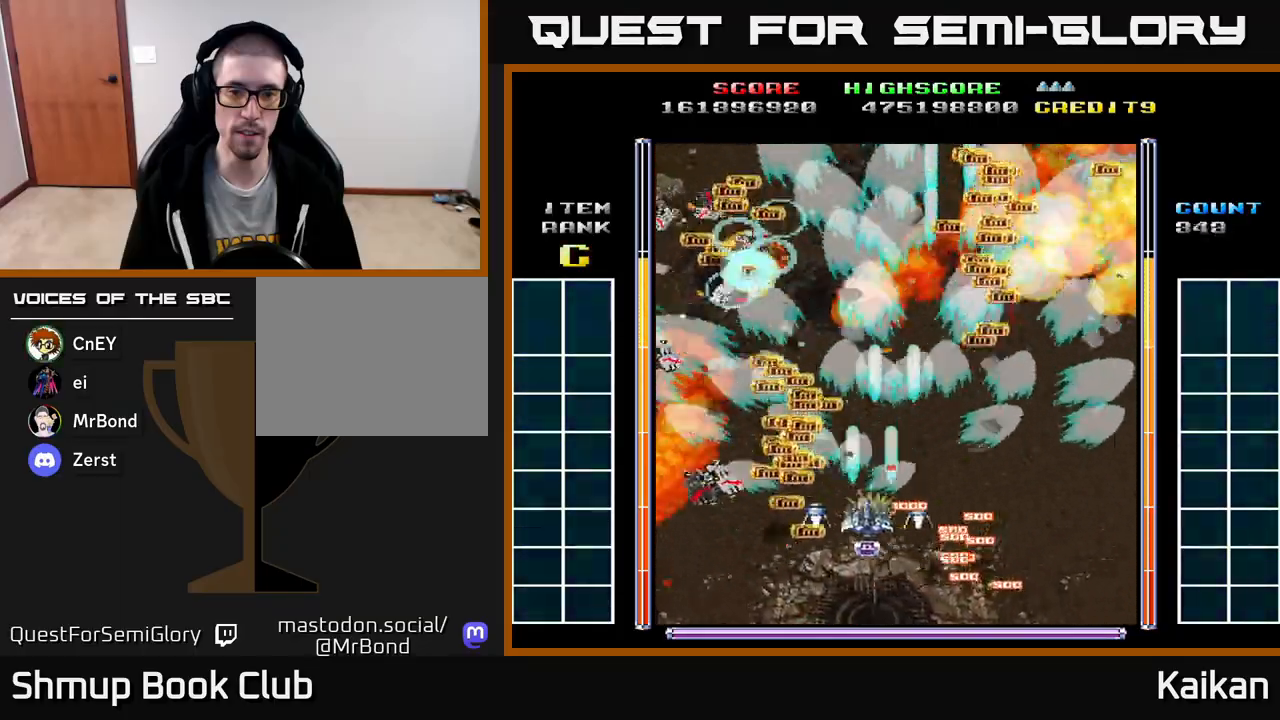
{"buttons": ["A", "DPAD_RIGHT"], "left_stick": "center", "events": [[17, "DPAD_DOWN", "down"], [167, "DPAD_DOWN", "up"], [250, "DPAD_UP", "down"], [300, "DPAD_LEFT", "up"], [450, "DPAD_RIGHT", "down"], [500, "DPAD_UP", "up"]]}
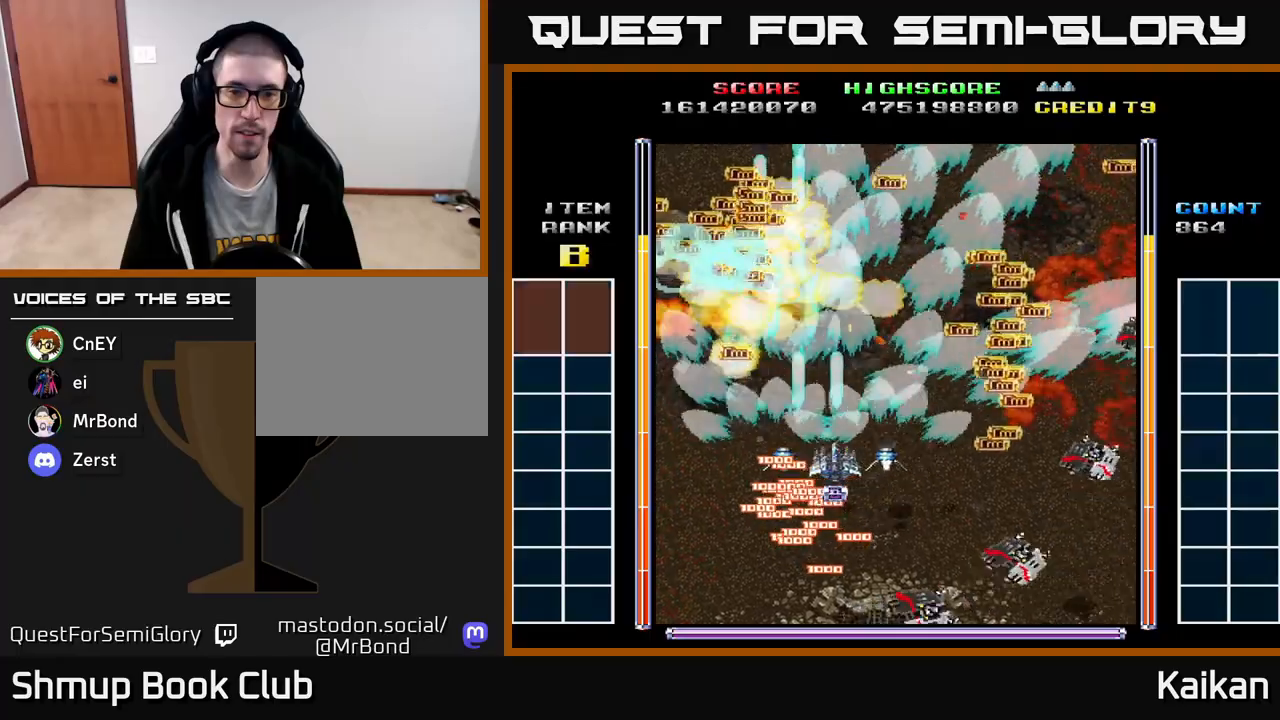
{"buttons": ["A"], "left_stick": "center", "events": [[67, "DPAD_DOWN", "down"], [450, "DPAD_DOWN", "up"], [500, "DPAD_RIGHT", "up"]]}
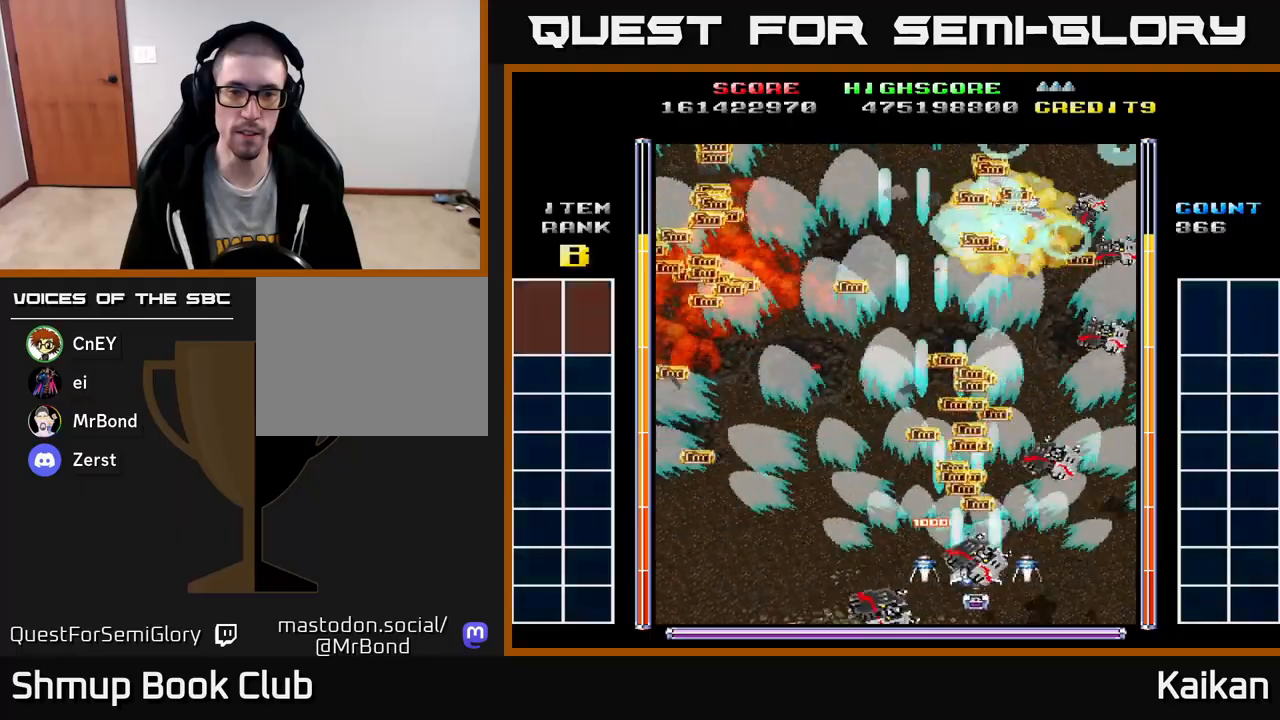
{"buttons": ["A", "DPAD_LEFT"], "left_stick": "center", "events": [[33, "DPAD_RIGHT", "down"], [150, "DPAD_RIGHT", "up"], [183, "DPAD_UP", "down"], [400, "DPAD_LEFT", "down"], [450, "DPAD_UP", "up"]]}
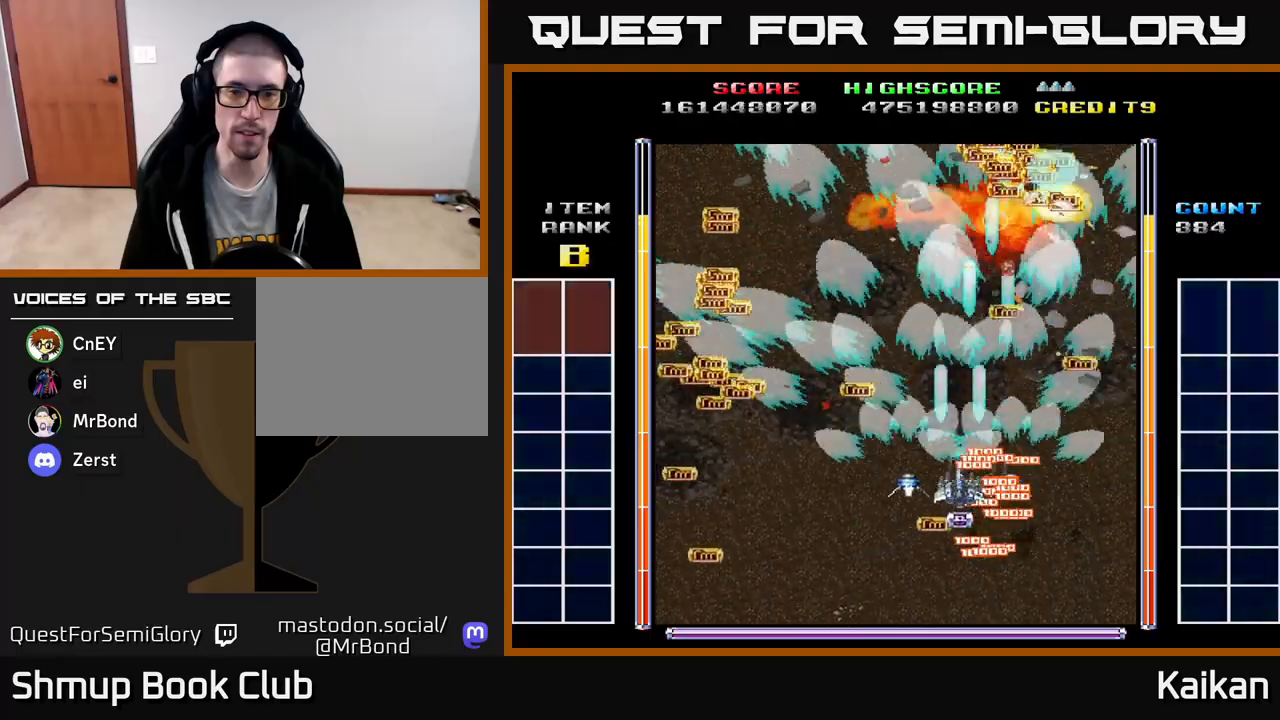
{"buttons": [], "left_stick": "center", "events": [[17, "DPAD_DOWN", "down"], [33, "DPAD_LEFT", "up"], [67, "A", "up"], [150, "DPAD_LEFT", "down"], [167, "DPAD_DOWN", "up"], [250, "DPAD_UP", "down"], [417, "DPAD_LEFT", "up"], [450, "DPAD_UP", "up"]]}
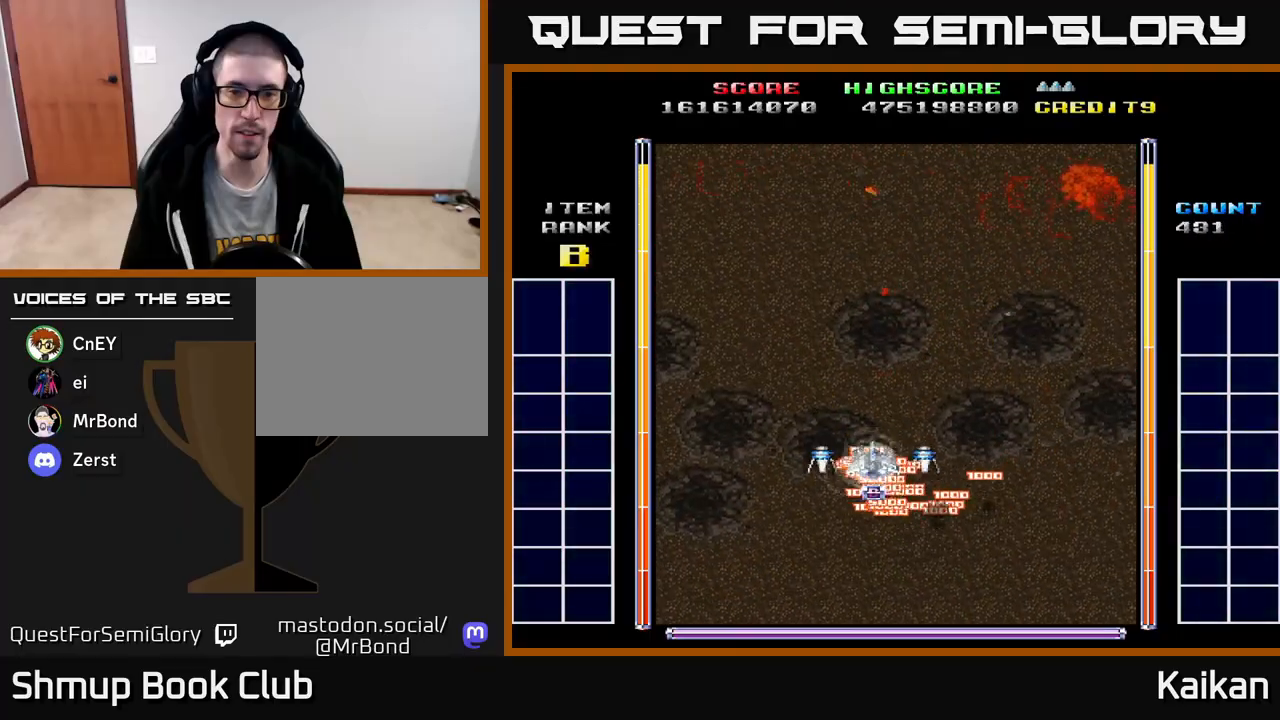
{"buttons": ["A"], "left_stick": "center", "events": [[217, "A", "down"]]}
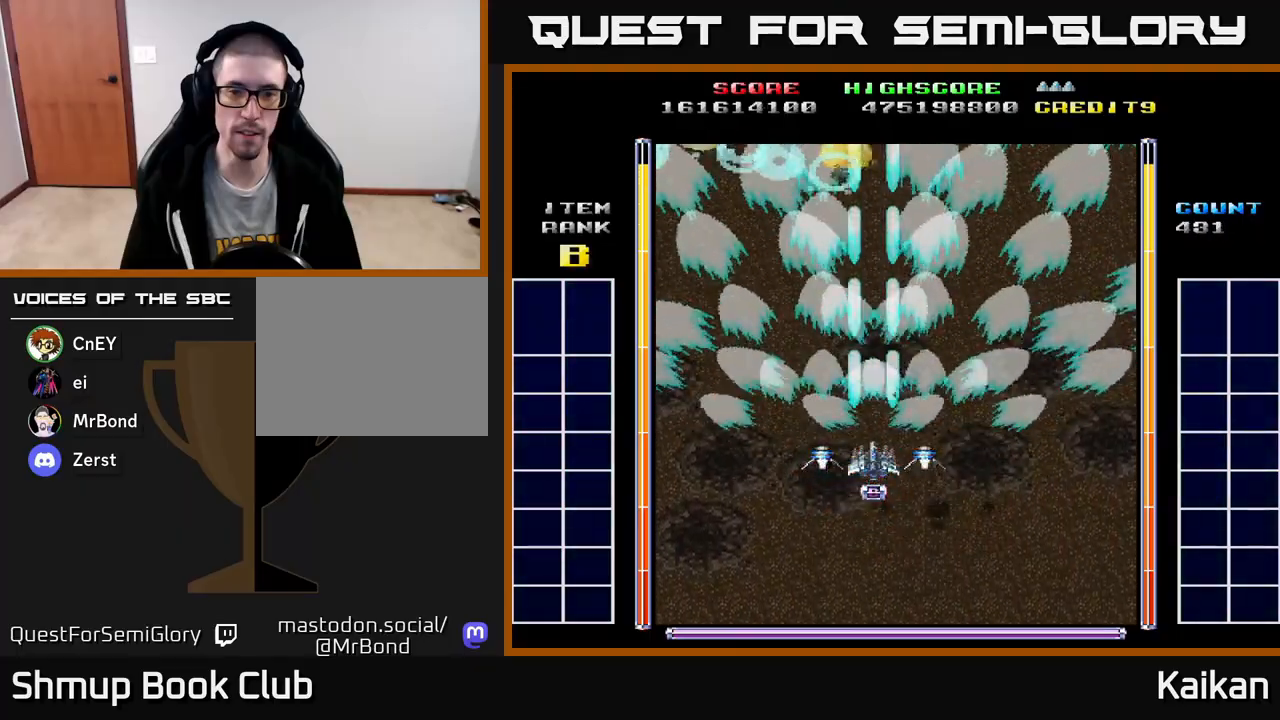
{"buttons": ["A", "DPAD_UP", "DPAD_LEFT"], "left_stick": "center", "events": [[350, "DPAD_UP", "down"], [483, "DPAD_LEFT", "down"]]}
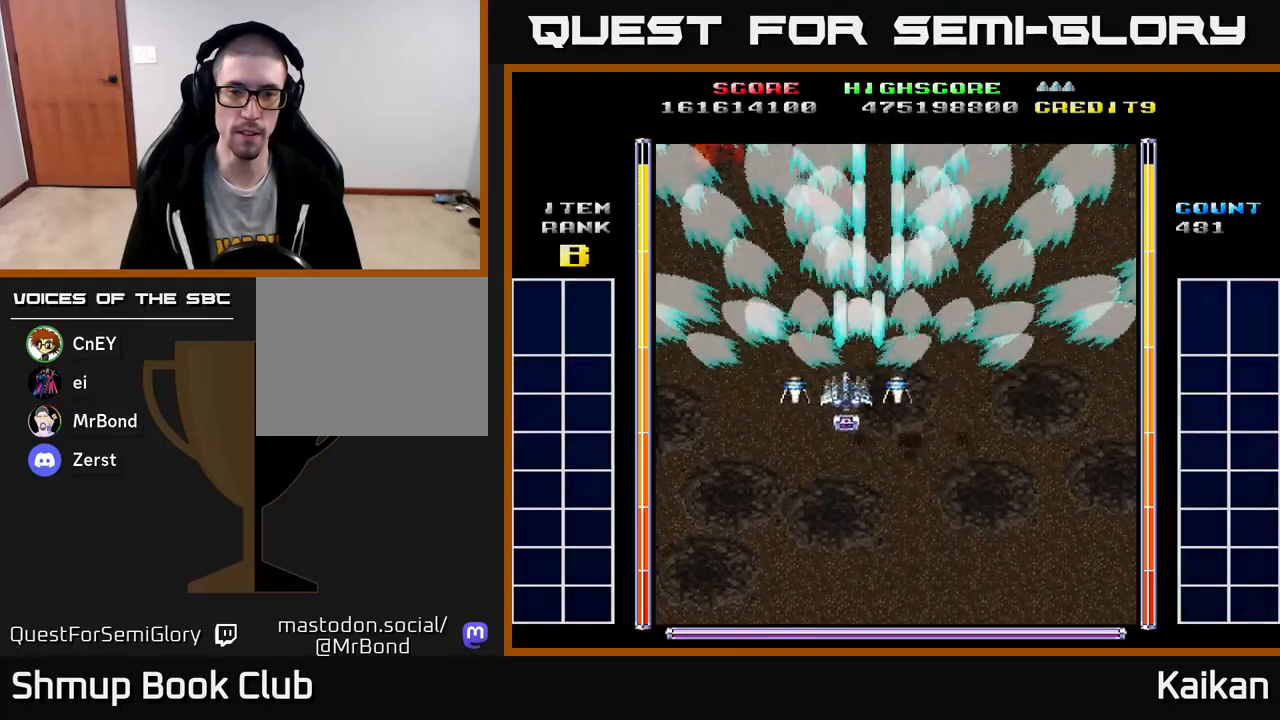
{"buttons": ["A", "DPAD_RIGHT"], "left_stick": "center", "events": [[183, "DPAD_LEFT", "up"], [233, "DPAD_UP", "up"], [250, "DPAD_RIGHT", "down"]]}
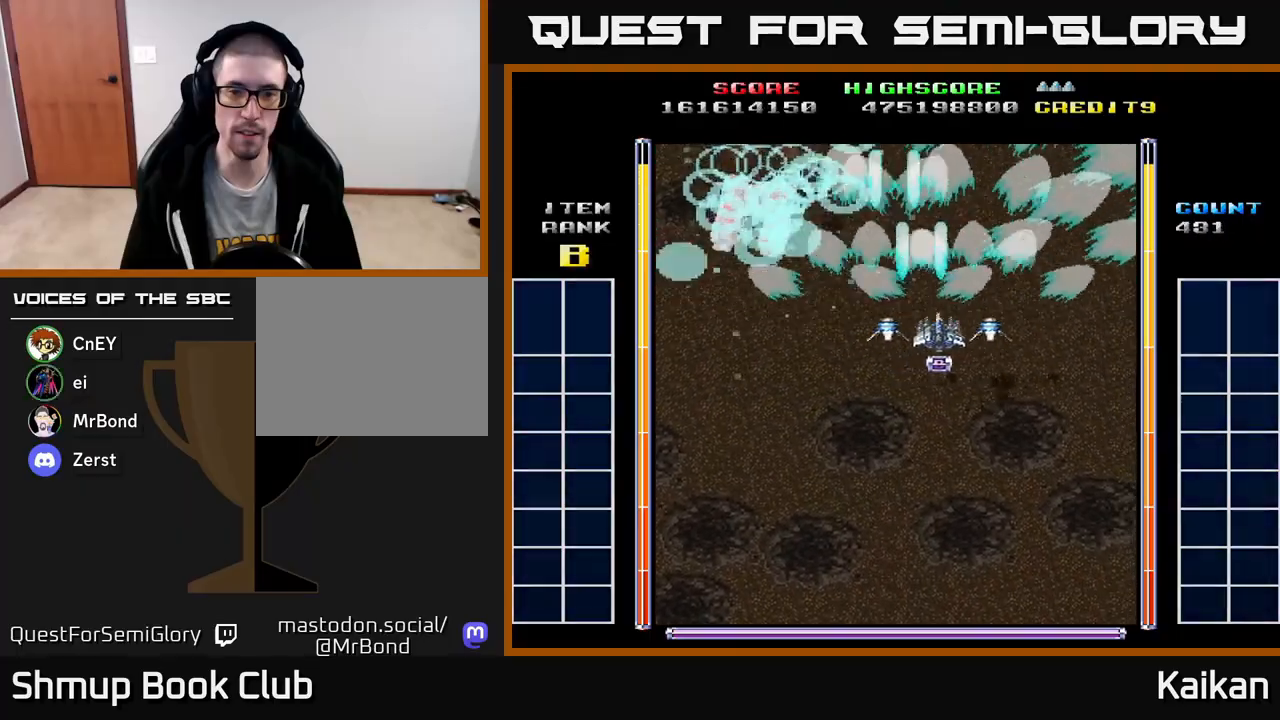
{"buttons": ["A", "DPAD_LEFT"], "left_stick": "center", "events": [[83, "DPAD_RIGHT", "up"], [117, "DPAD_DOWN", "down"], [150, "DPAD_DOWN", "up"], [150, "DPAD_LEFT", "down"], [300, "DPAD_DOWN", "down"], [483, "DPAD_DOWN", "up"]]}
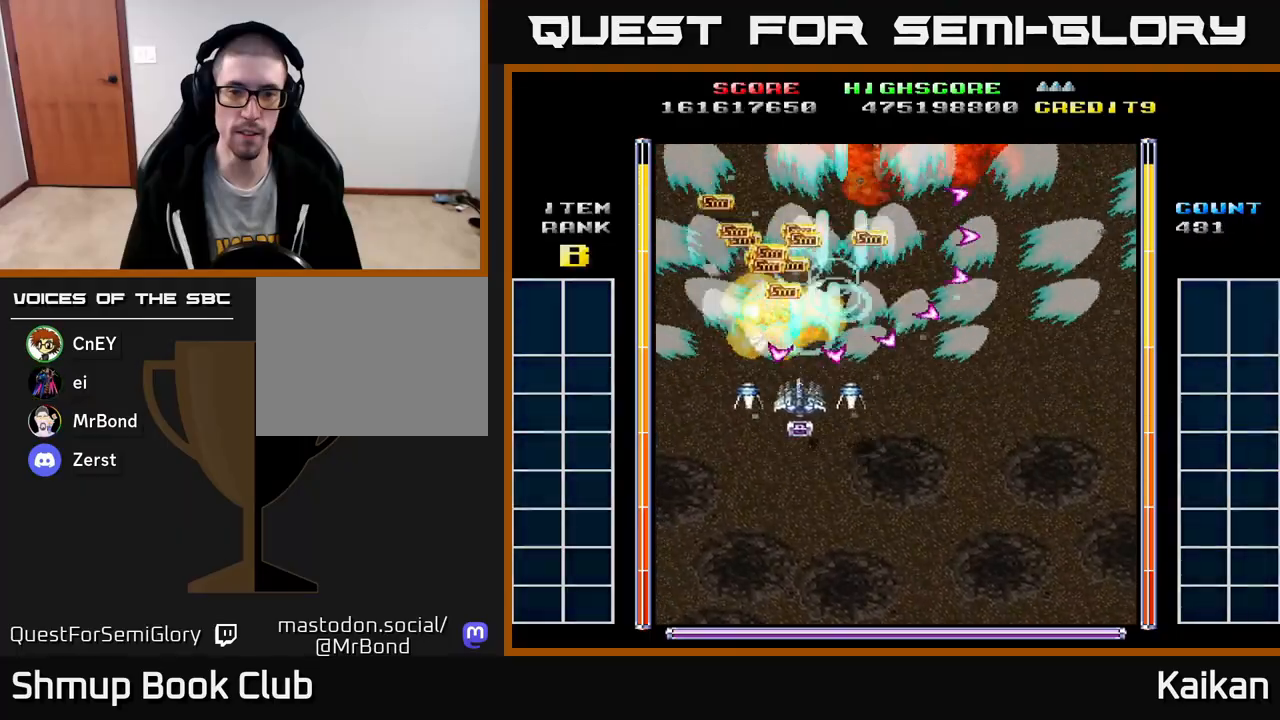
{"buttons": ["A", "DPAD_UP"], "left_stick": "center", "events": [[50, "DPAD_DOWN", "down"], [100, "DPAD_LEFT", "up"], [117, "X", "down"], [400, "X", "up"], [450, "DPAD_DOWN", "up"], [483, "DPAD_UP", "down"]]}
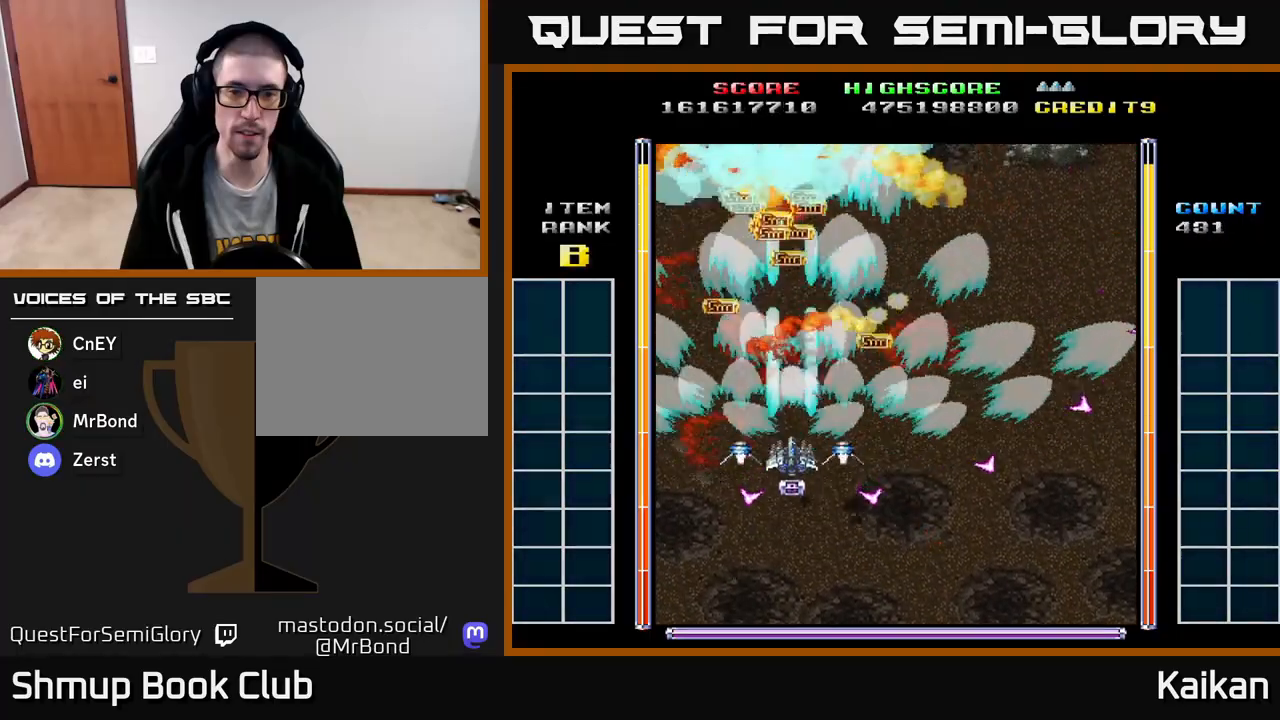
{"buttons": [], "left_stick": "center", "events": [[50, "A", "up"], [217, "DPAD_UP", "up"]]}
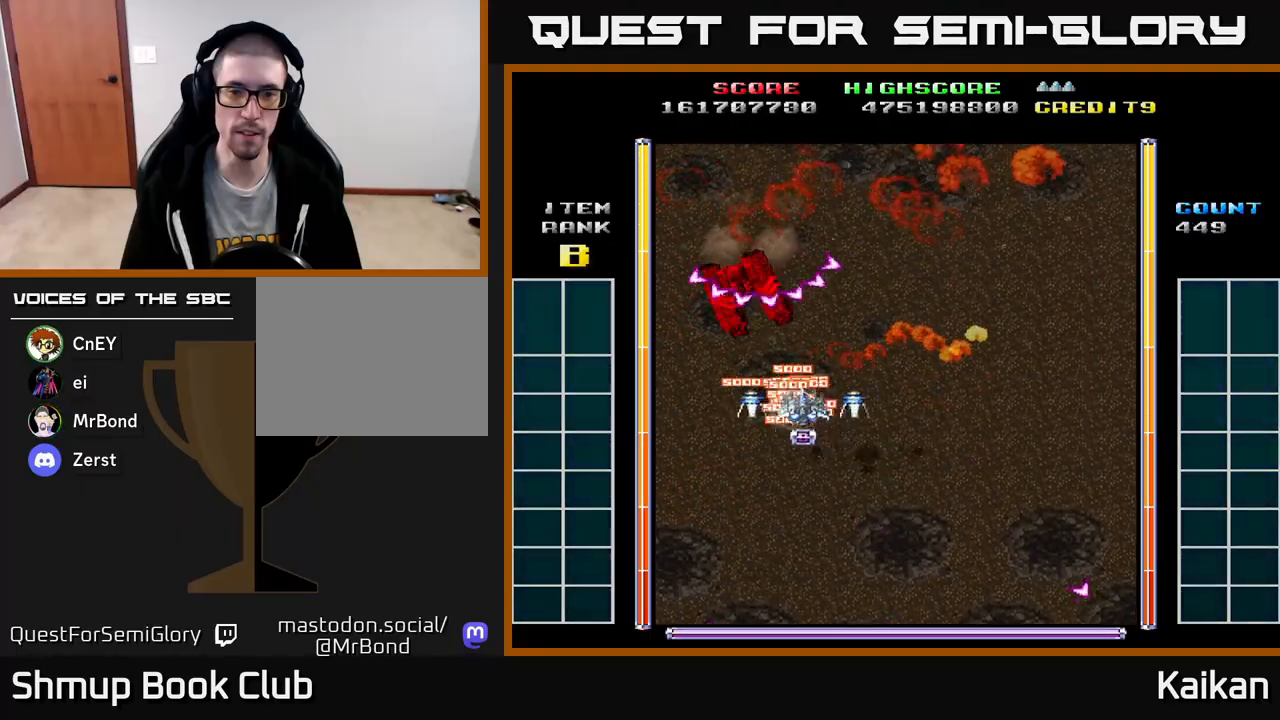
{"buttons": ["A", "DPAD_DOWN"], "left_stick": "center", "events": [[33, "DPAD_DOWN", "down"], [33, "DPAD_RIGHT", "down"], [117, "DPAD_RIGHT", "up"], [133, "DPAD_RIGHT", "down"], [150, "A", "down"], [267, "DPAD_RIGHT", "up"], [350, "X", "down"], [500, "X", "up"]]}
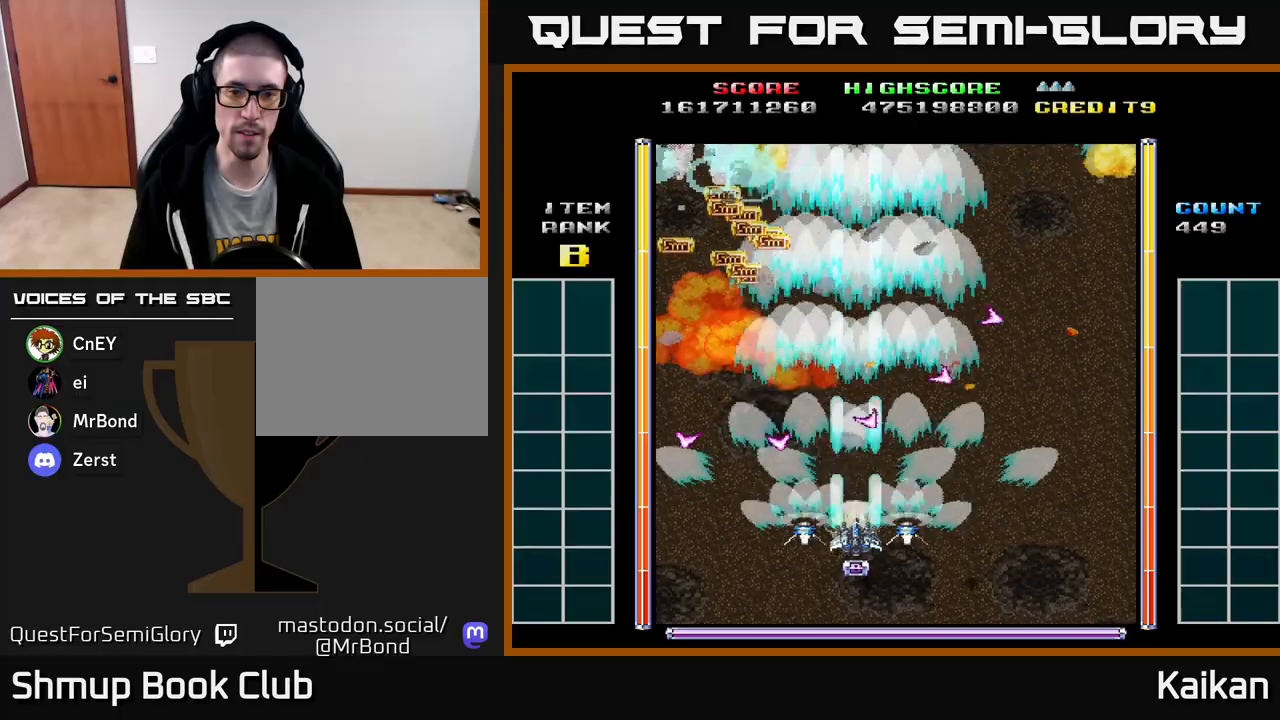
{"buttons": ["A", "DPAD_UP", "DPAD_LEFT"], "left_stick": "center", "events": [[50, "DPAD_DOWN", "up"], [117, "DPAD_LEFT", "down"], [167, "DPAD_UP", "down"], [200, "DPAD_LEFT", "up"], [433, "DPAD_LEFT", "down"]]}
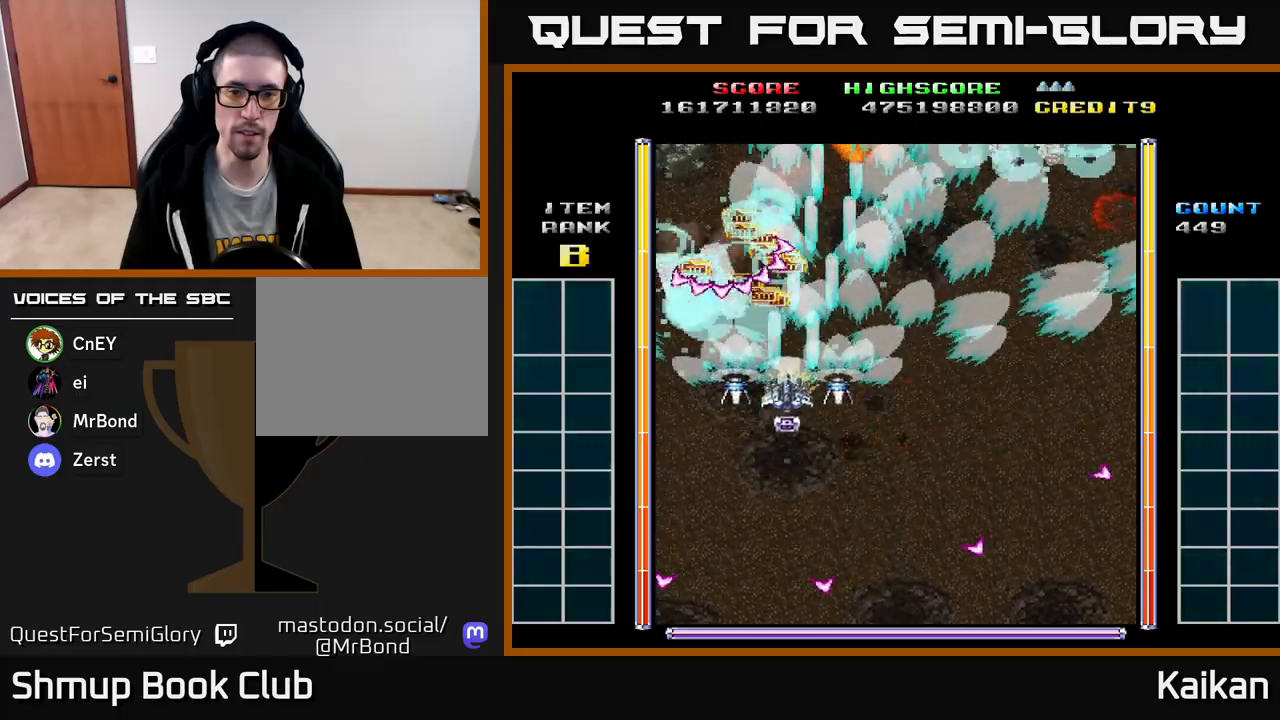
{"buttons": ["DPAD_DOWN", "DPAD_RIGHT"], "left_stick": "center", "events": [[133, "DPAD_LEFT", "up"], [167, "DPAD_UP", "up"], [183, "DPAD_DOWN", "down"], [433, "A", "up"], [483, "DPAD_RIGHT", "down"]]}
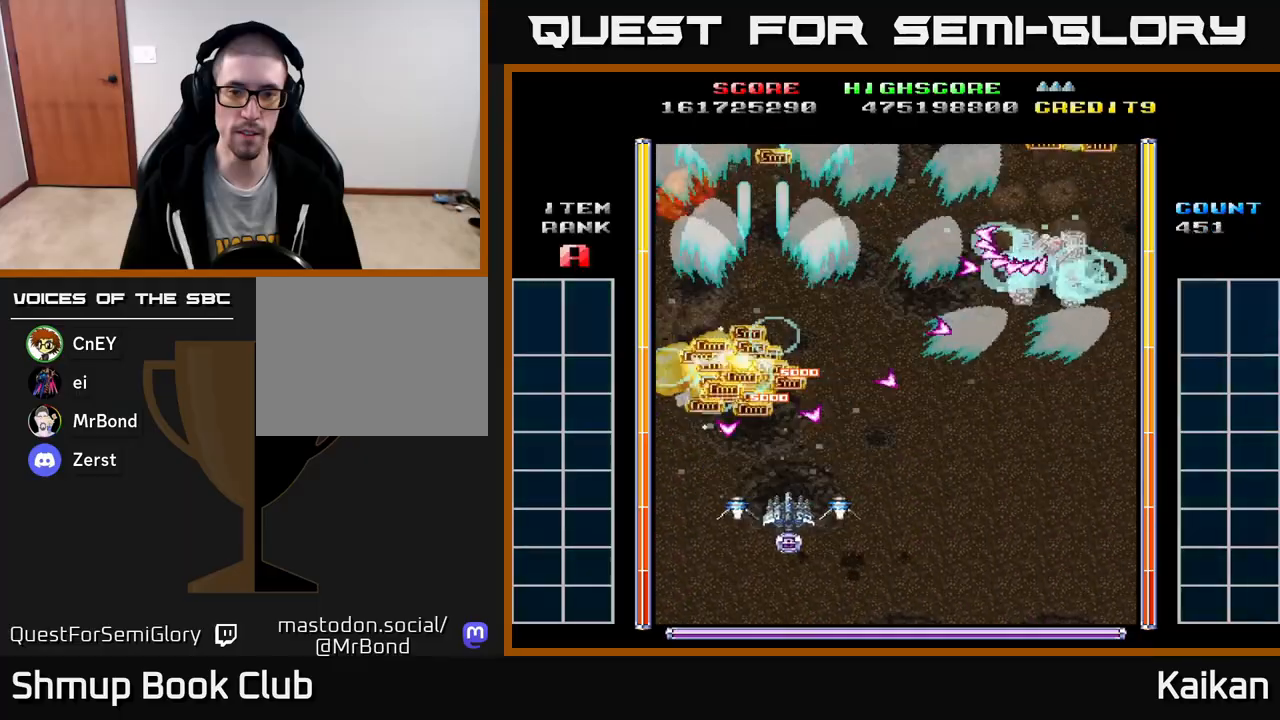
{"buttons": ["DPAD_DOWN"], "left_stick": "center", "events": [[67, "DPAD_DOWN", "up"], [83, "DPAD_RIGHT", "up"], [100, "DPAD_UP", "down"], [200, "DPAD_LEFT", "down"], [317, "DPAD_LEFT", "up"], [350, "DPAD_UP", "up"], [367, "DPAD_RIGHT", "down"], [400, "DPAD_DOWN", "down"], [433, "DPAD_RIGHT", "up"]]}
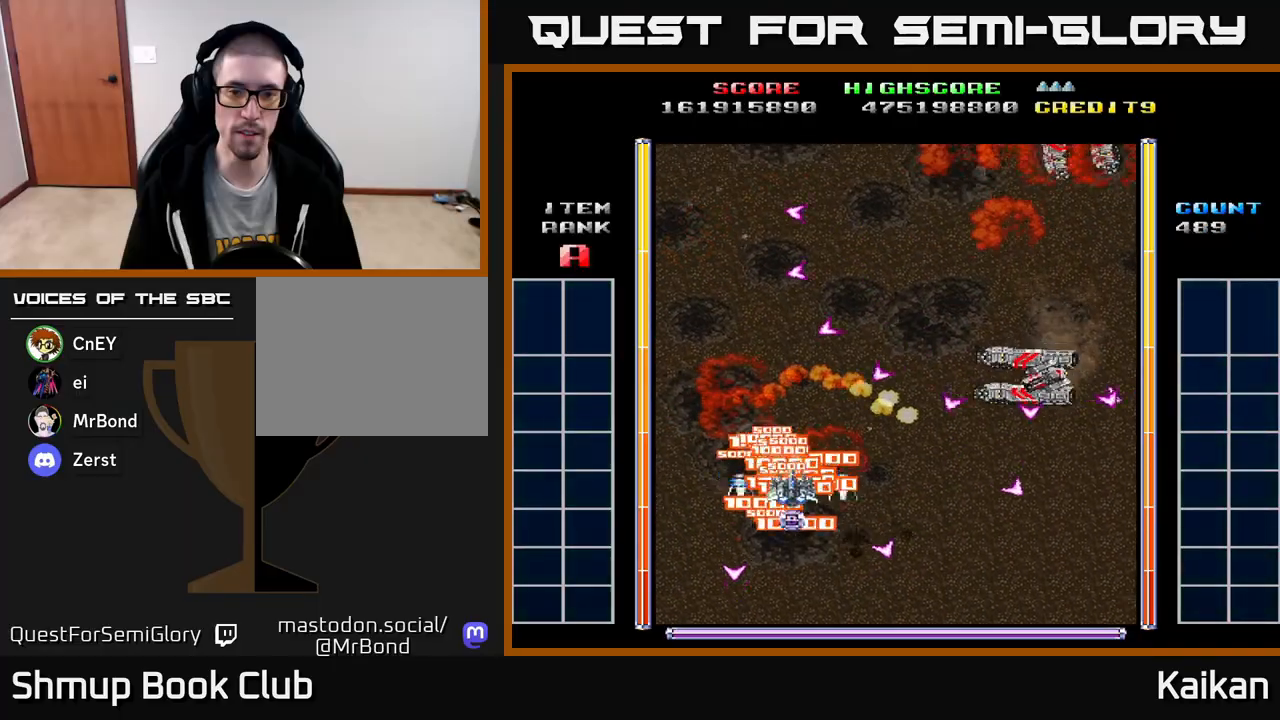
{"buttons": ["A", "X", "DPAD_RIGHT"], "left_stick": "center", "events": [[17, "DPAD_RIGHT", "down"], [133, "A", "down"], [433, "X", "down"], [450, "DPAD_DOWN", "up"]]}
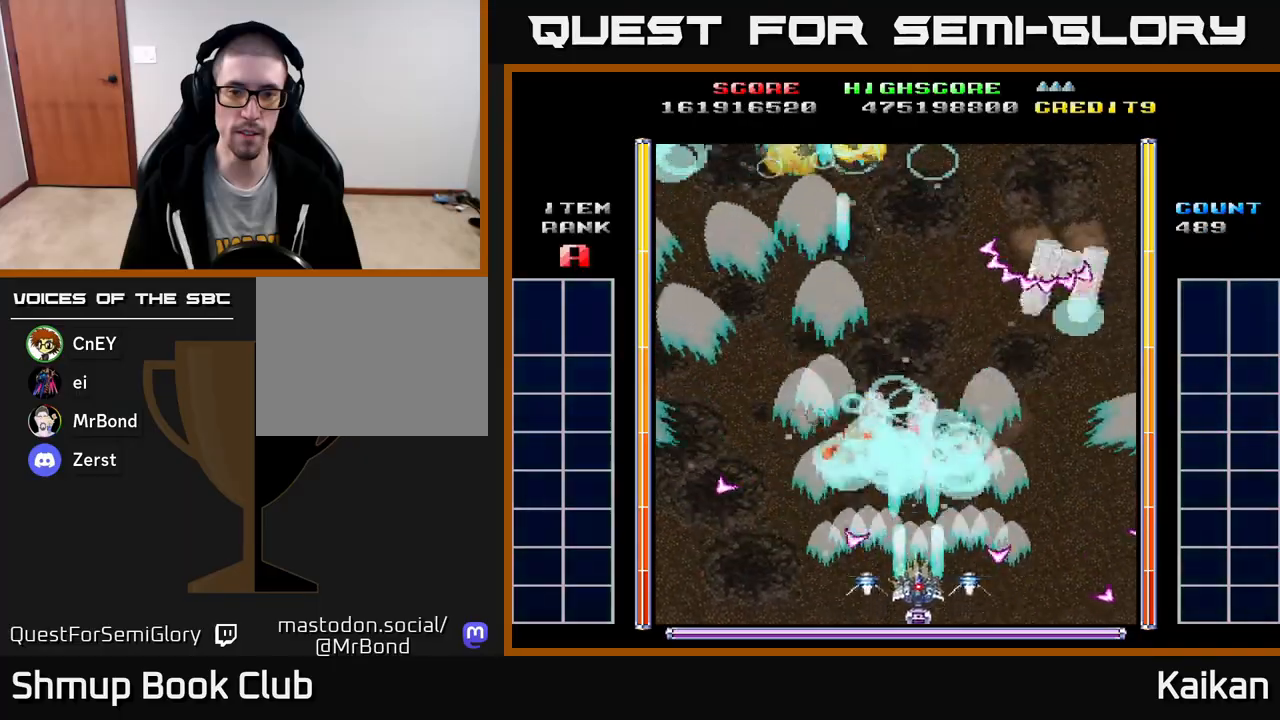
{"buttons": ["A", "X"], "left_stick": "center", "events": [[33, "DPAD_RIGHT", "up"], [33, "DPAD_UP", "down"], [100, "DPAD_LEFT", "down"], [217, "DPAD_LEFT", "up"], [217, "DPAD_UP", "up"], [217, "X", "up"], [233, "DPAD_RIGHT", "down"], [417, "X", "down"], [483, "DPAD_RIGHT", "up"]]}
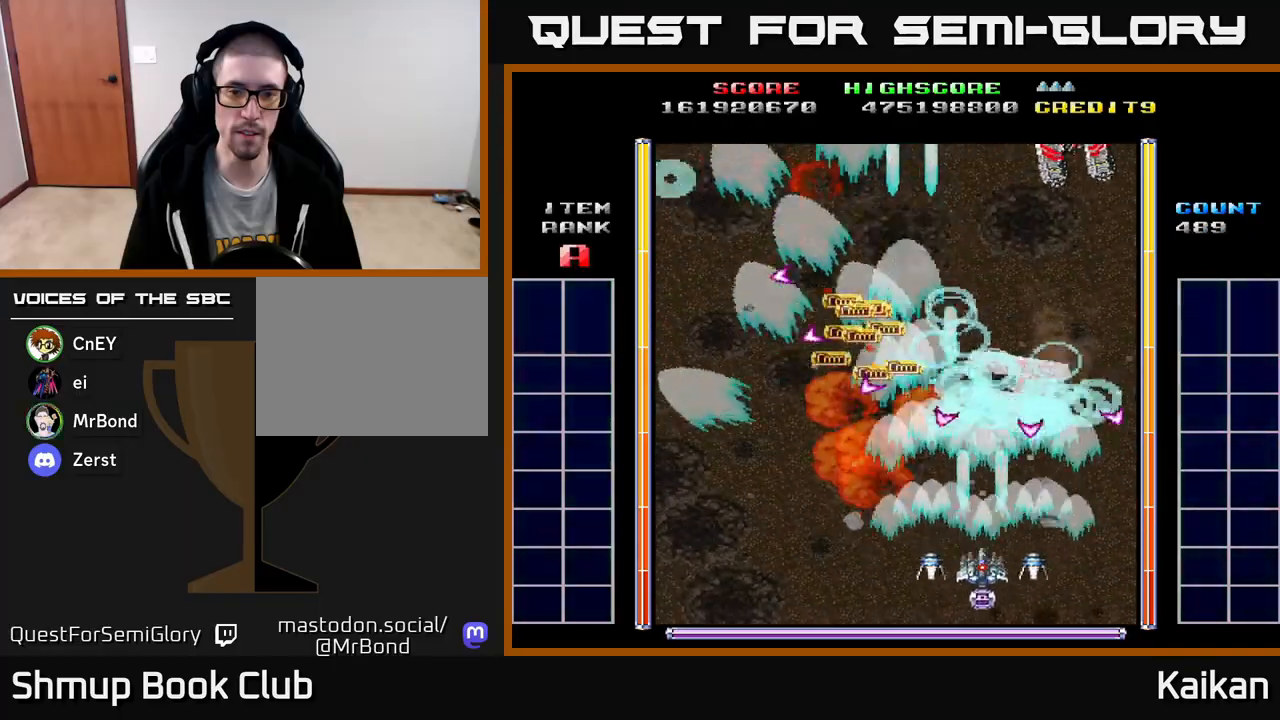
{"buttons": ["A", "X", "DPAD_UP", "DPAD_RIGHT"], "left_stick": "center", "events": [[33, "DPAD_DOWN", "down"], [133, "DPAD_DOWN", "up"], [317, "DPAD_UP", "down"], [333, "DPAD_LEFT", "down"], [450, "DPAD_LEFT", "up"], [483, "DPAD_RIGHT", "down"]]}
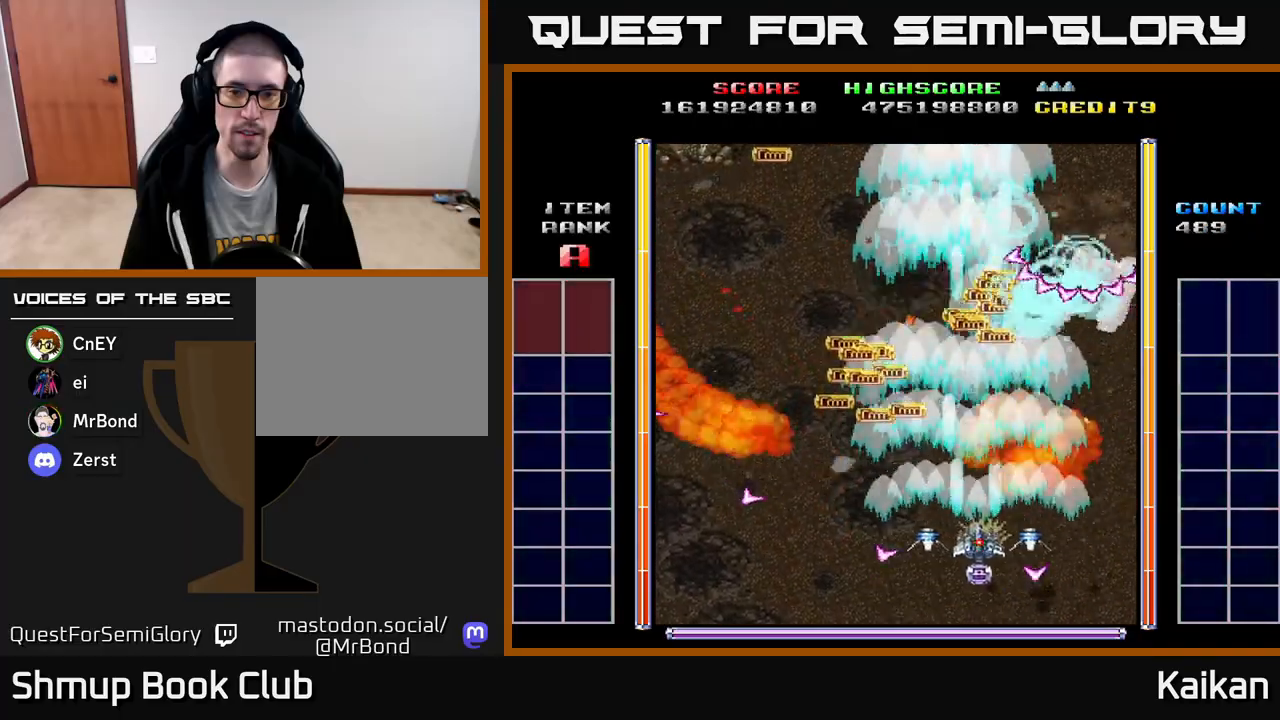
{"buttons": ["A", "X", "DPAD_DOWN", "DPAD_RIGHT"], "left_stick": "center", "events": [[100, "DPAD_UP", "up"], [367, "DPAD_DOWN", "down"]]}
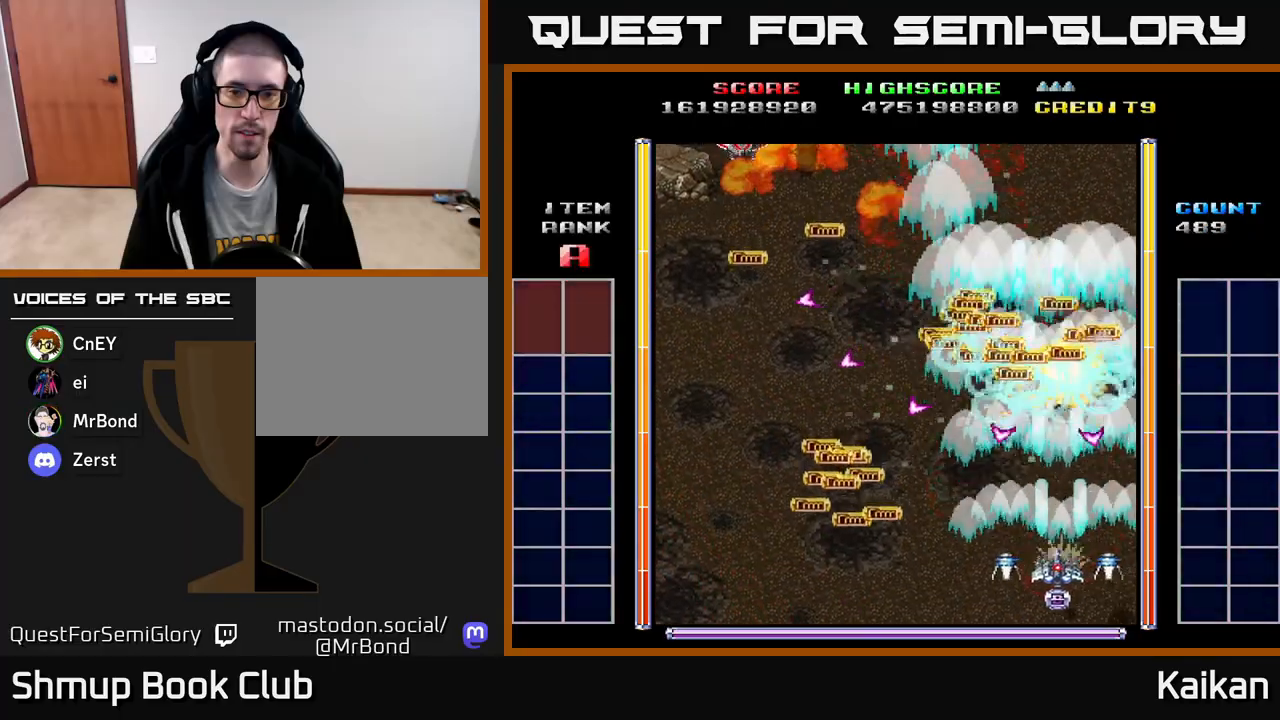
{"buttons": ["DPAD_UP", "DPAD_LEFT"], "left_stick": "center"}